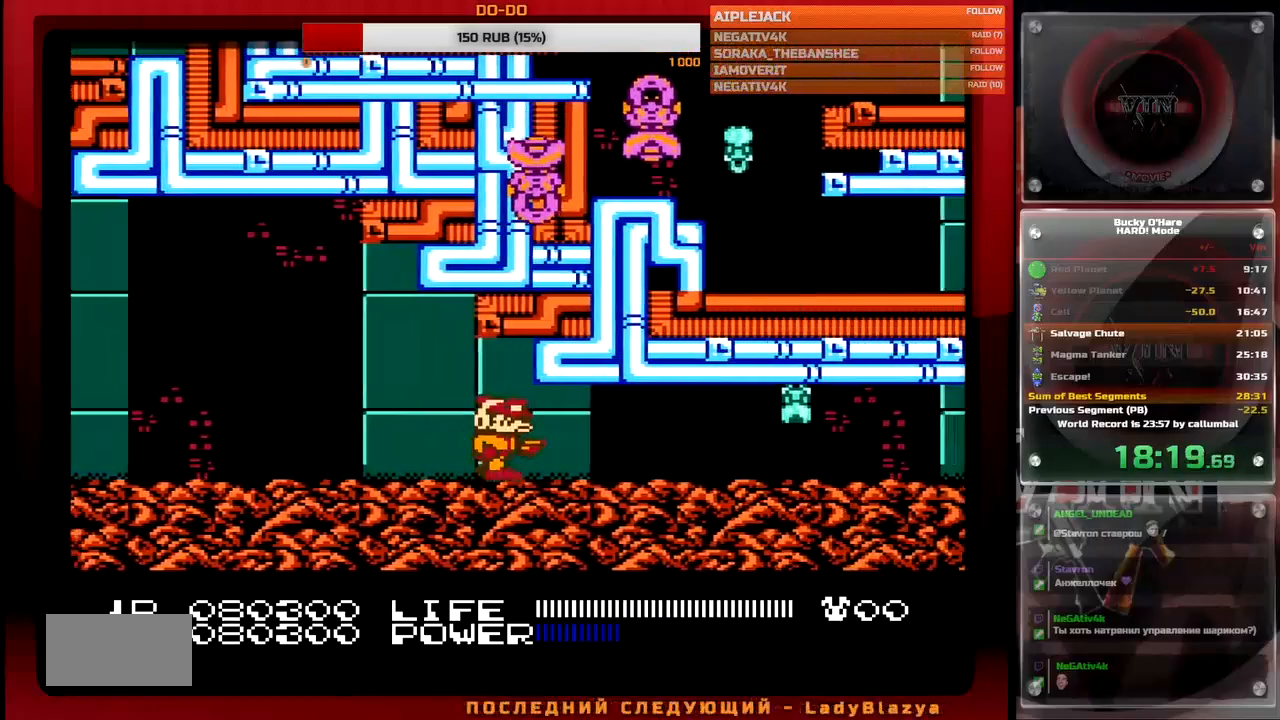
Gameplay with a controller (Nintendo layout); each line is a JSON object with the inputs held at the frame after it. "events" lists button and stick changes between this image and that frame as [ms after this image, input, new state], when the widget could be followed in between. Not read: L3 R3.
{"buttons": ["DPAD_RIGHT"], "events": []}
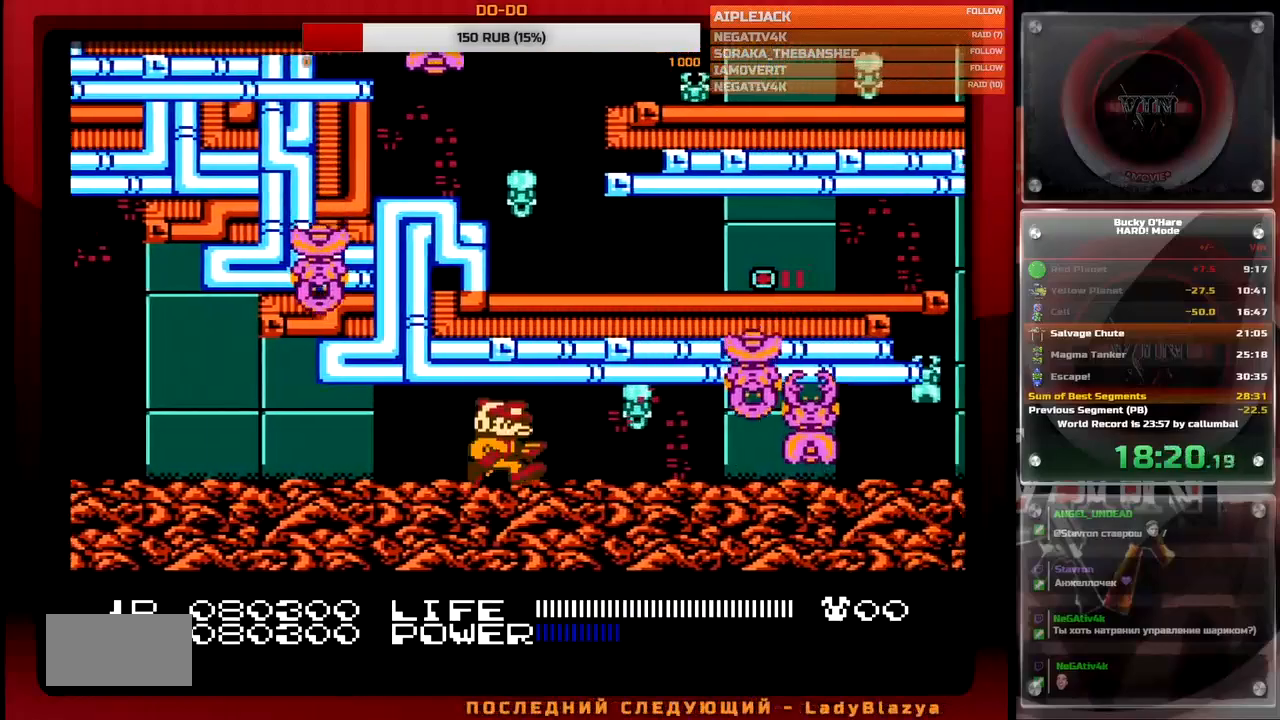
{"buttons": [], "events": [[133, "DPAD_RIGHT", "up"]]}
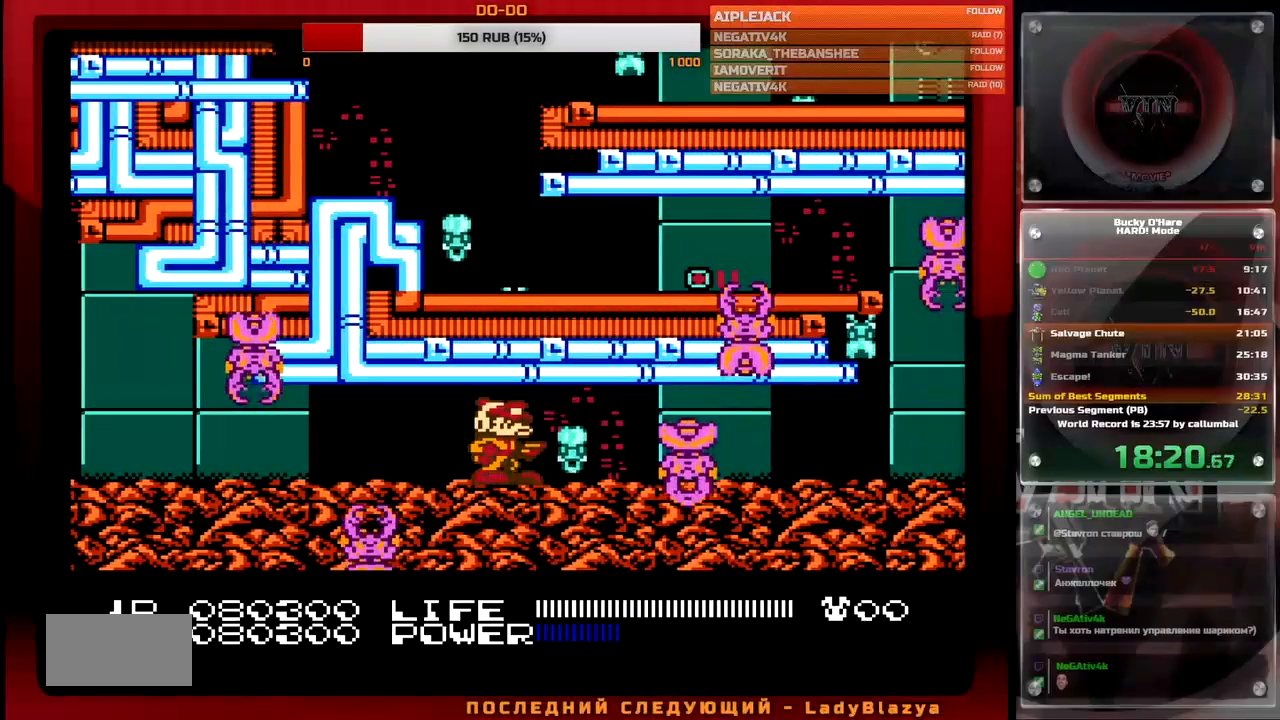
{"buttons": [], "events": []}
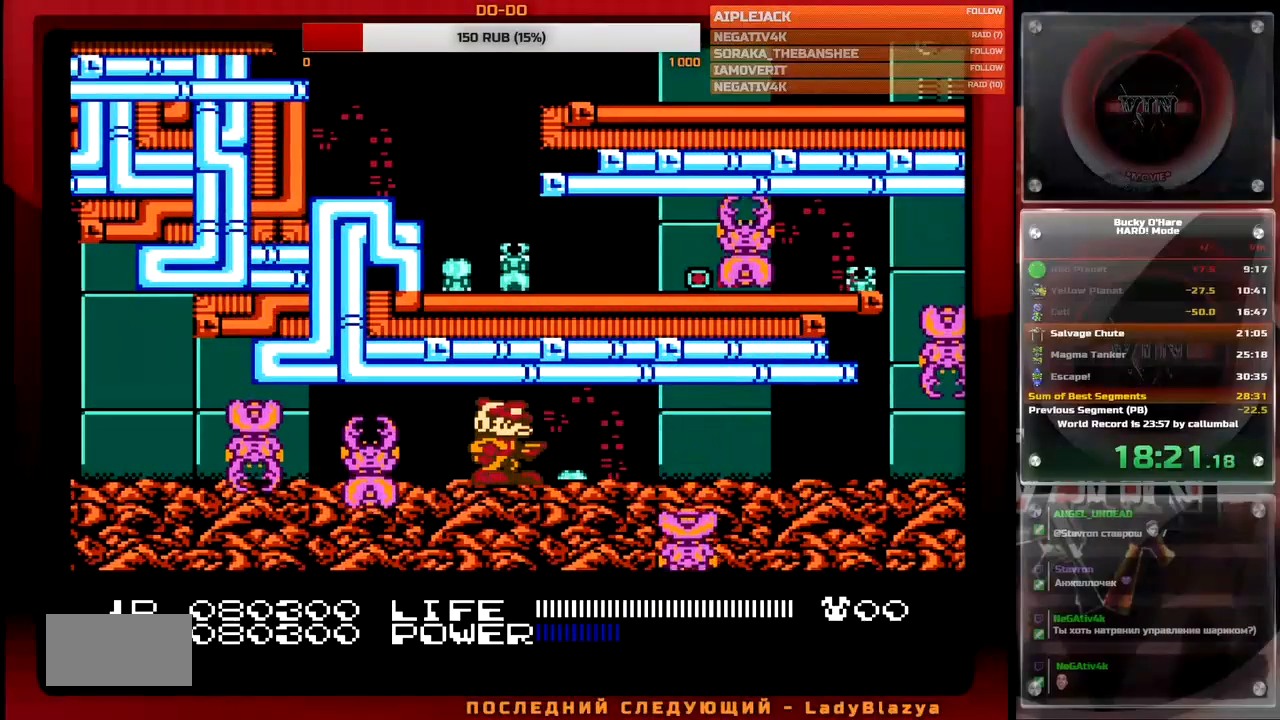
{"buttons": ["DPAD_RIGHT"], "events": [[50, "DPAD_RIGHT", "down"]]}
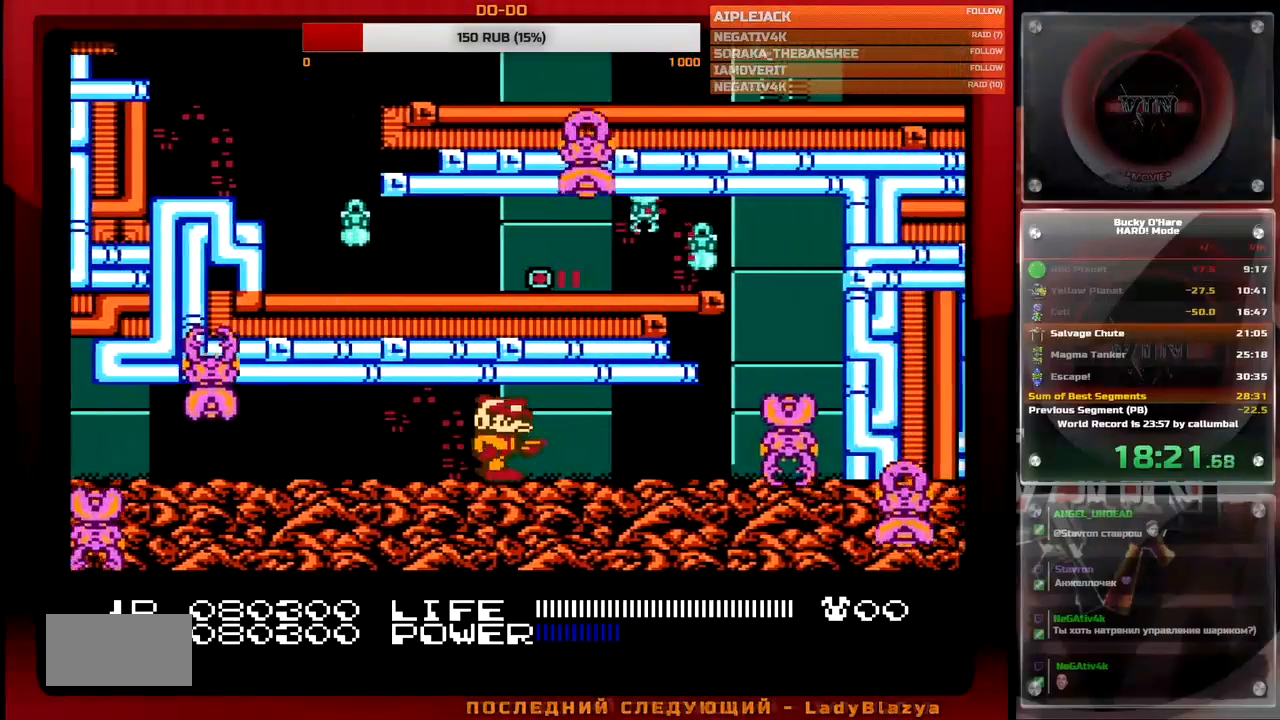
{"buttons": [], "events": [[383, "DPAD_RIGHT", "up"]]}
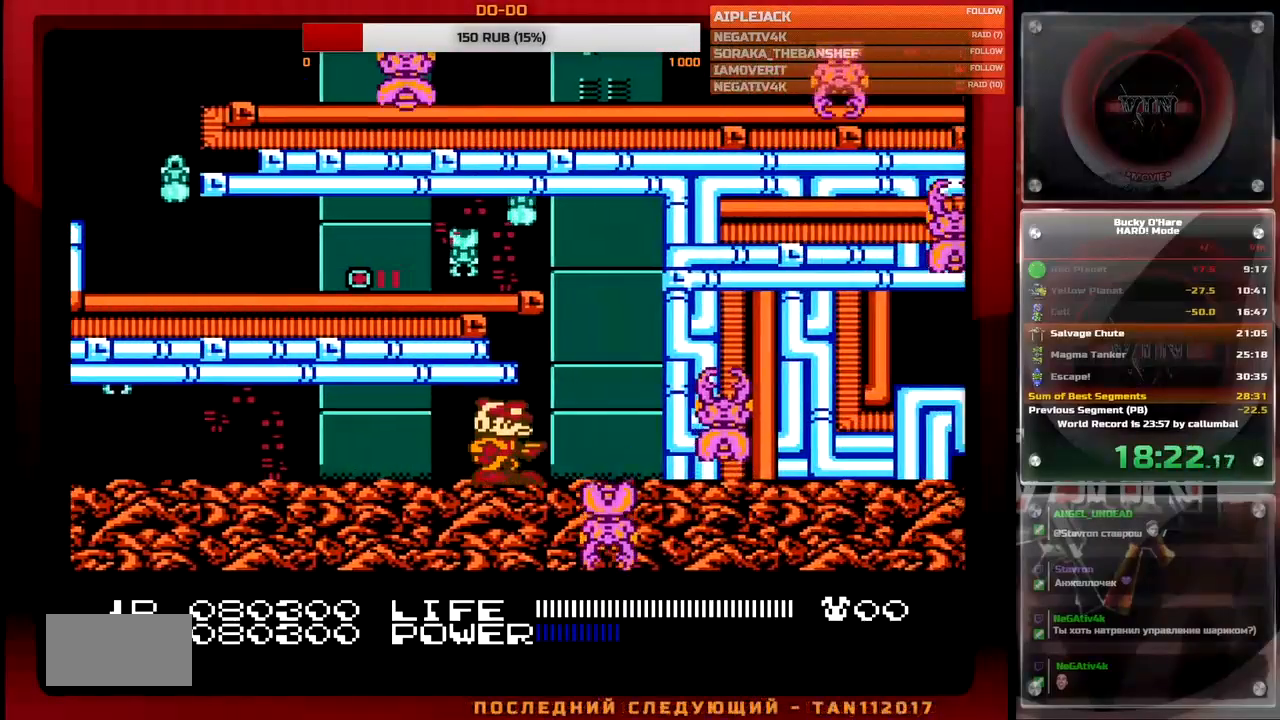
{"buttons": ["B"], "events": [[167, "DPAD_RIGHT", "down"], [383, "B", "down"], [417, "DPAD_RIGHT", "up"]]}
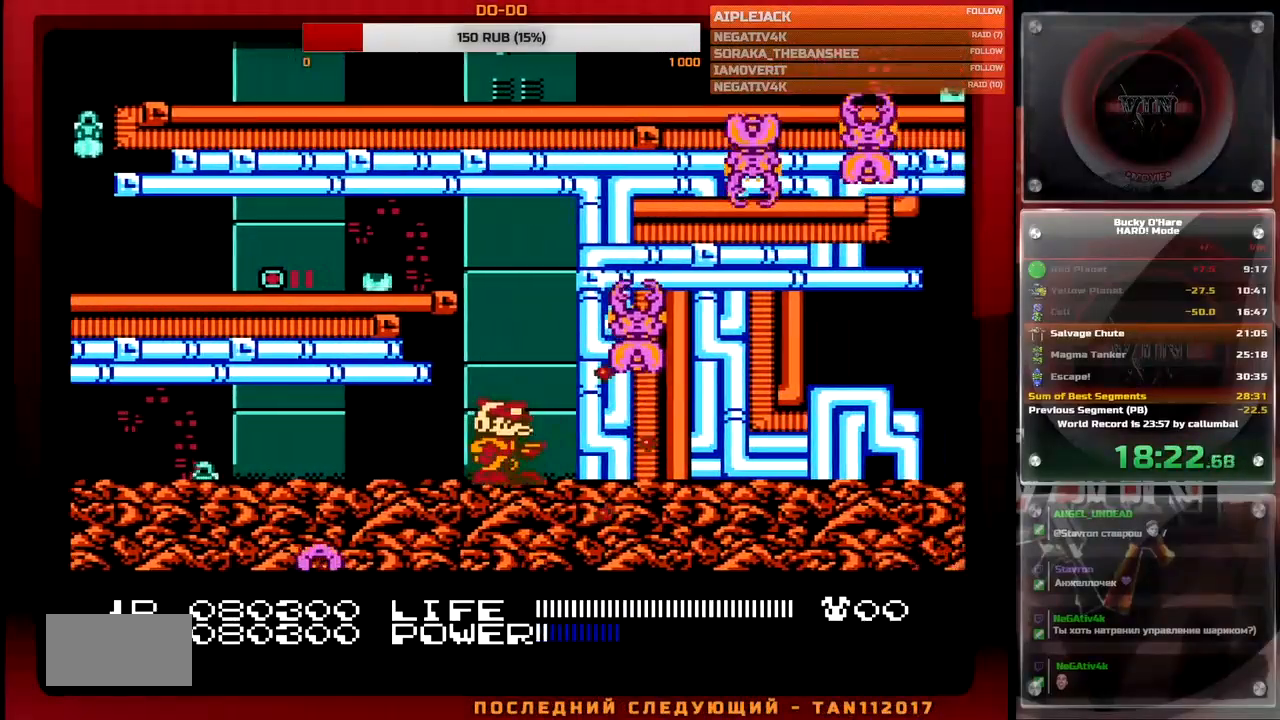
{"buttons": ["DPAD_LEFT"], "events": [[467, "DPAD_LEFT", "down"], [483, "B", "up"]]}
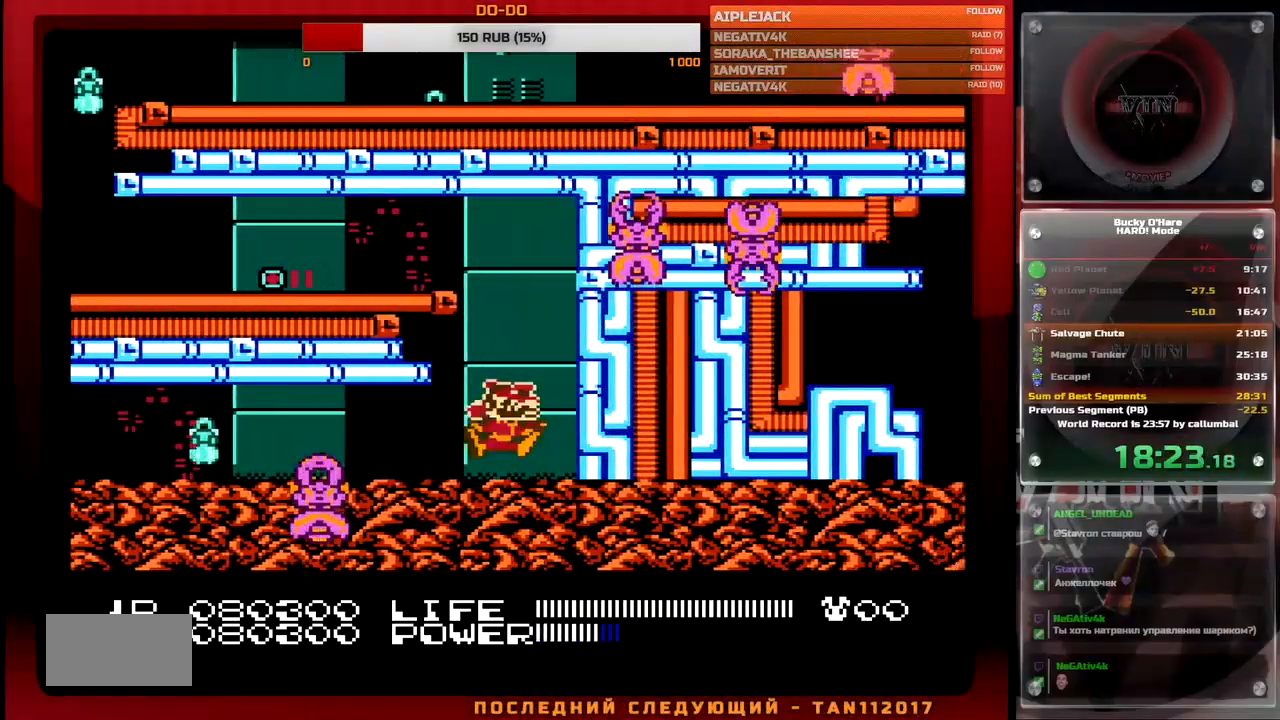
{"buttons": [], "events": [[17, "DPAD_UP", "down"], [67, "A", "down"], [183, "A", "up"], [267, "A", "down"], [383, "A", "up"], [383, "DPAD_UP", "up"], [417, "DPAD_LEFT", "up"]]}
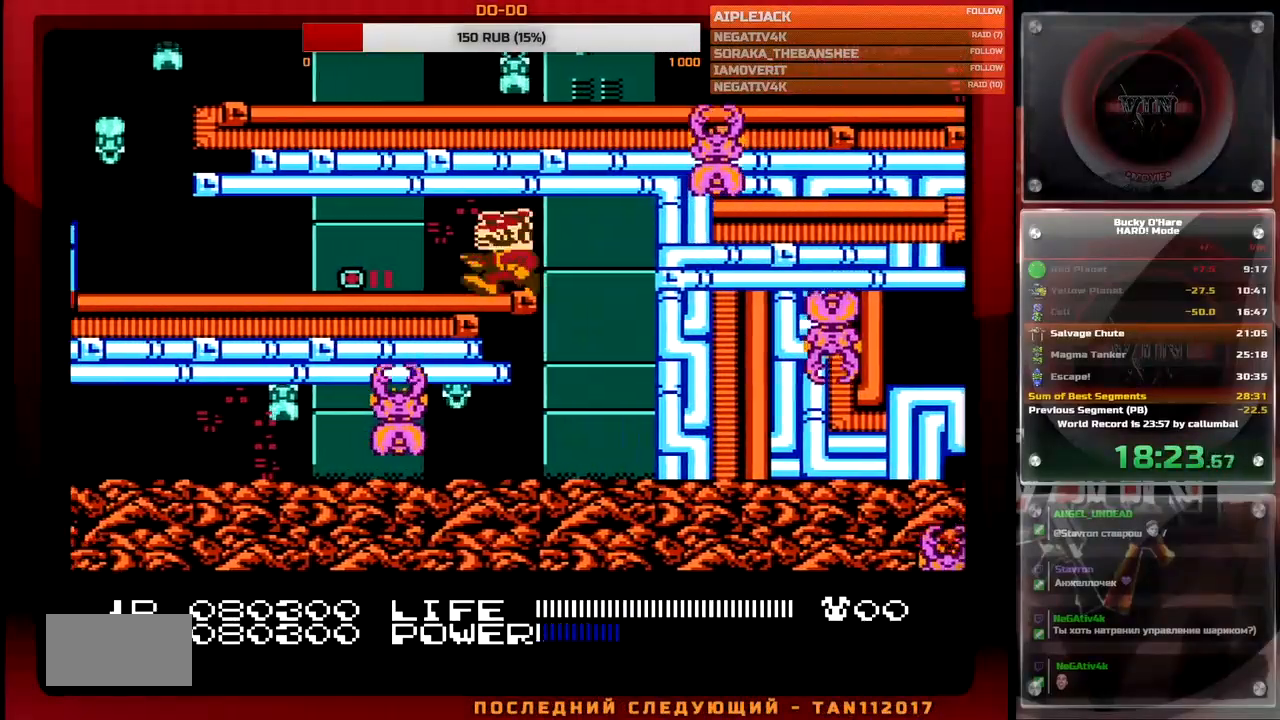
{"buttons": [], "events": []}
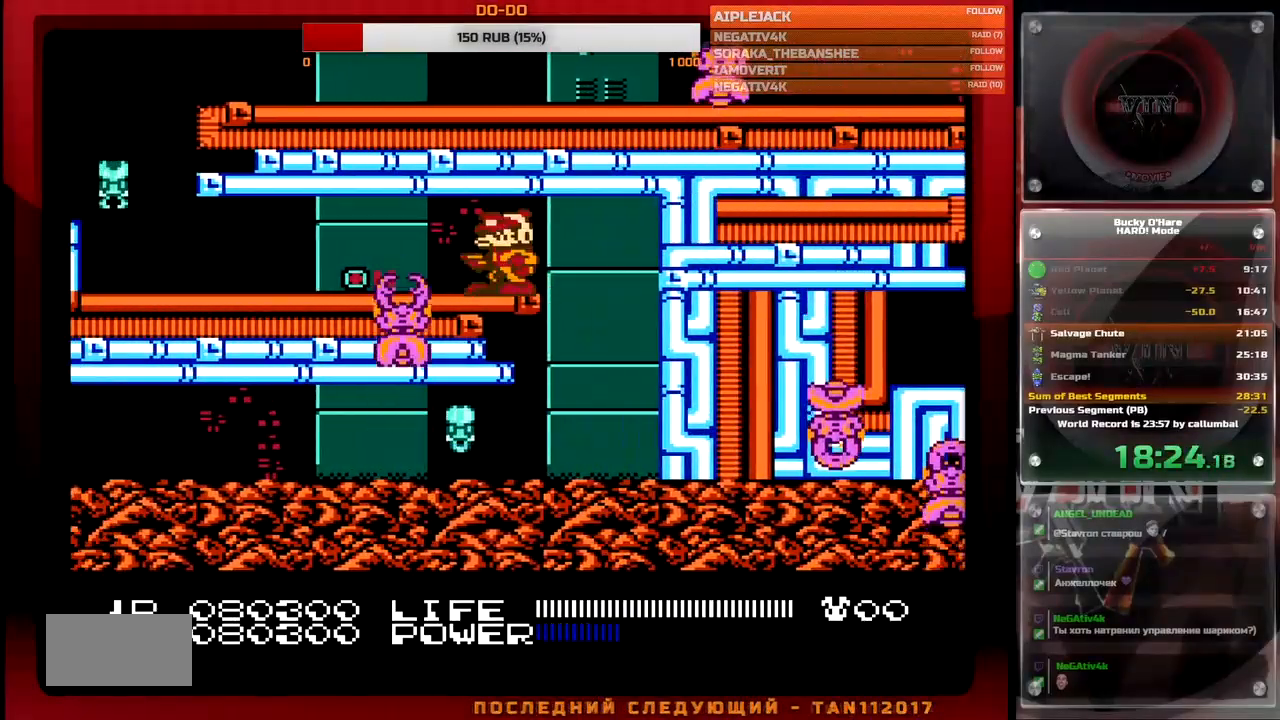
{"buttons": [], "events": []}
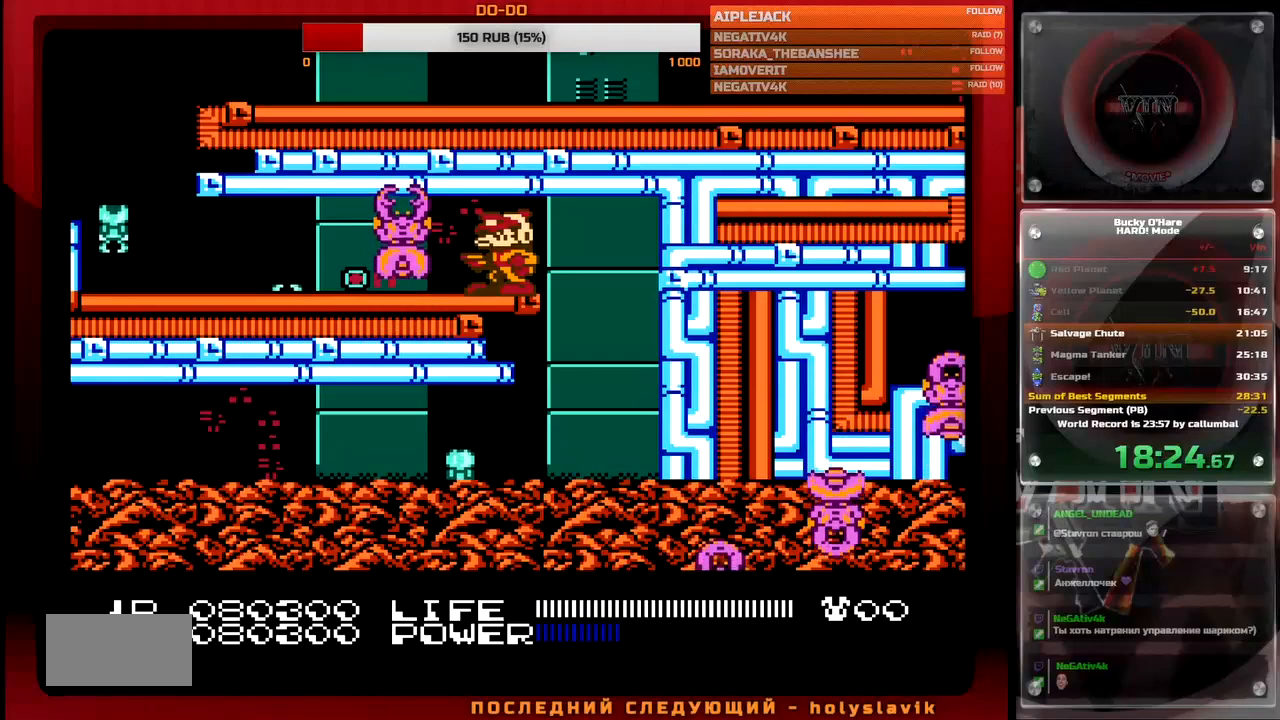
{"buttons": ["DPAD_LEFT"], "events": [[433, "DPAD_LEFT", "down"]]}
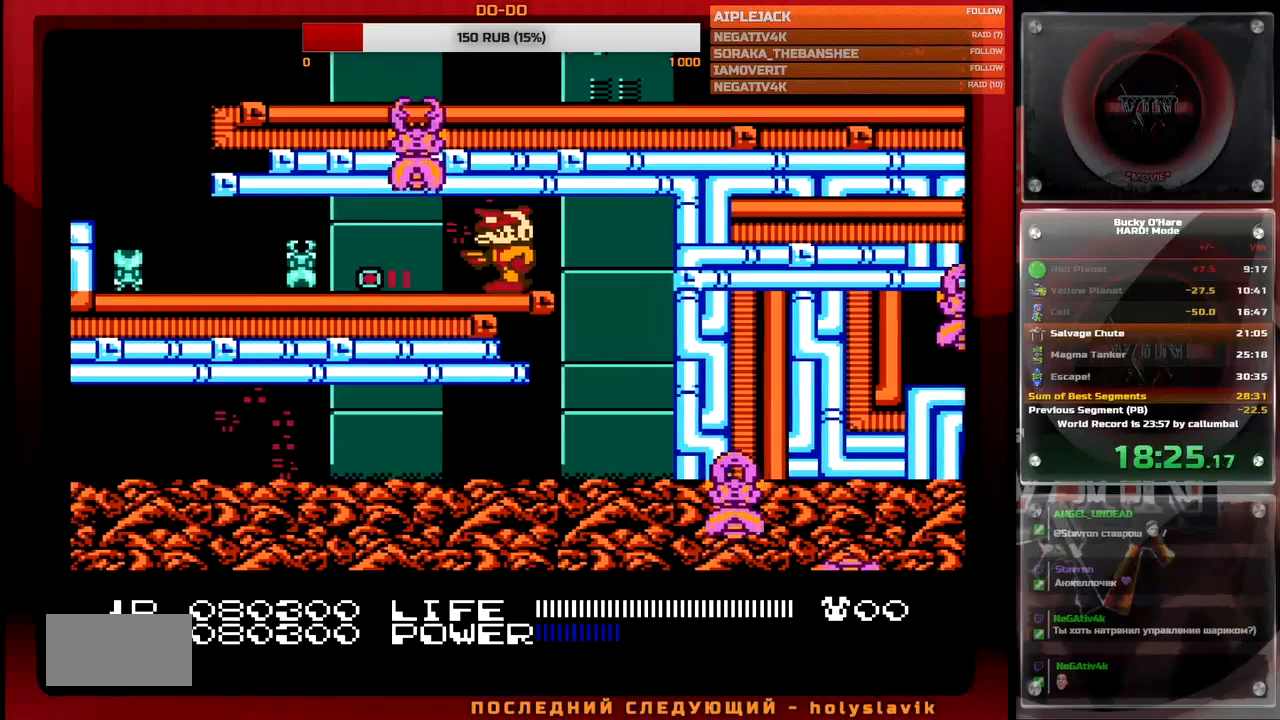
{"buttons": [], "events": [[167, "DPAD_LEFT", "up"]]}
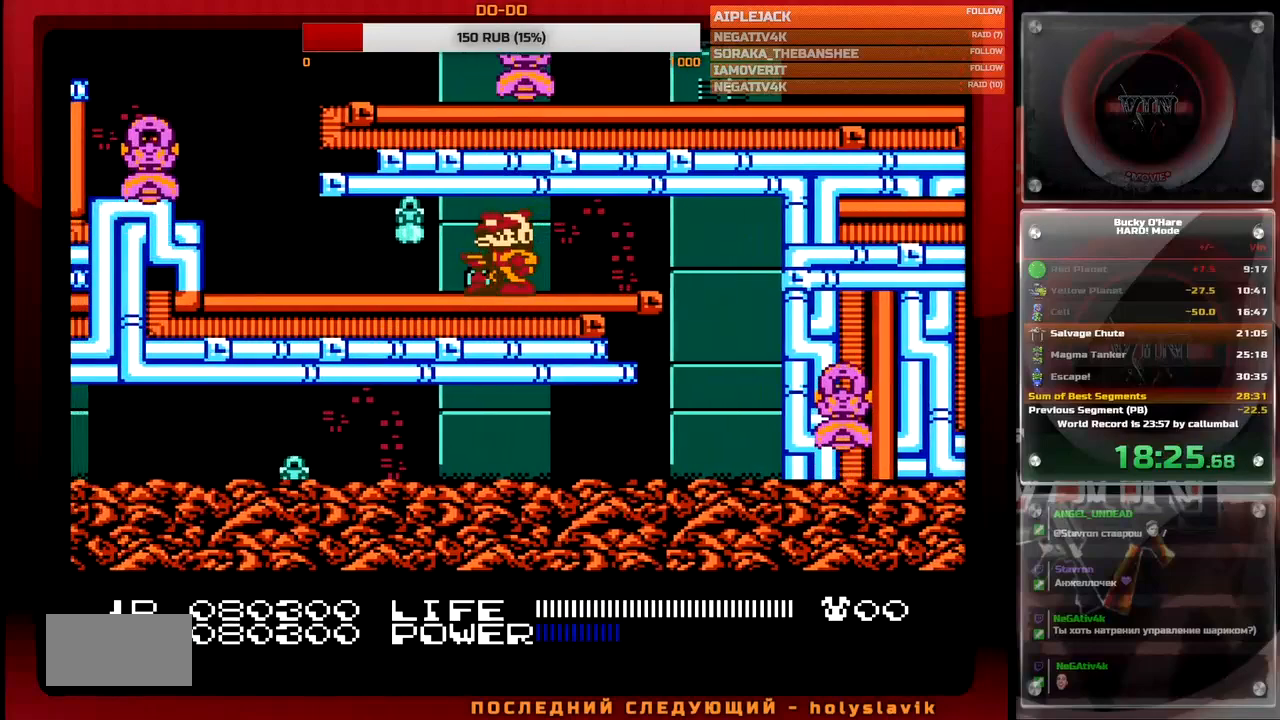
{"buttons": ["DPAD_LEFT"], "events": [[133, "DPAD_LEFT", "down"]]}
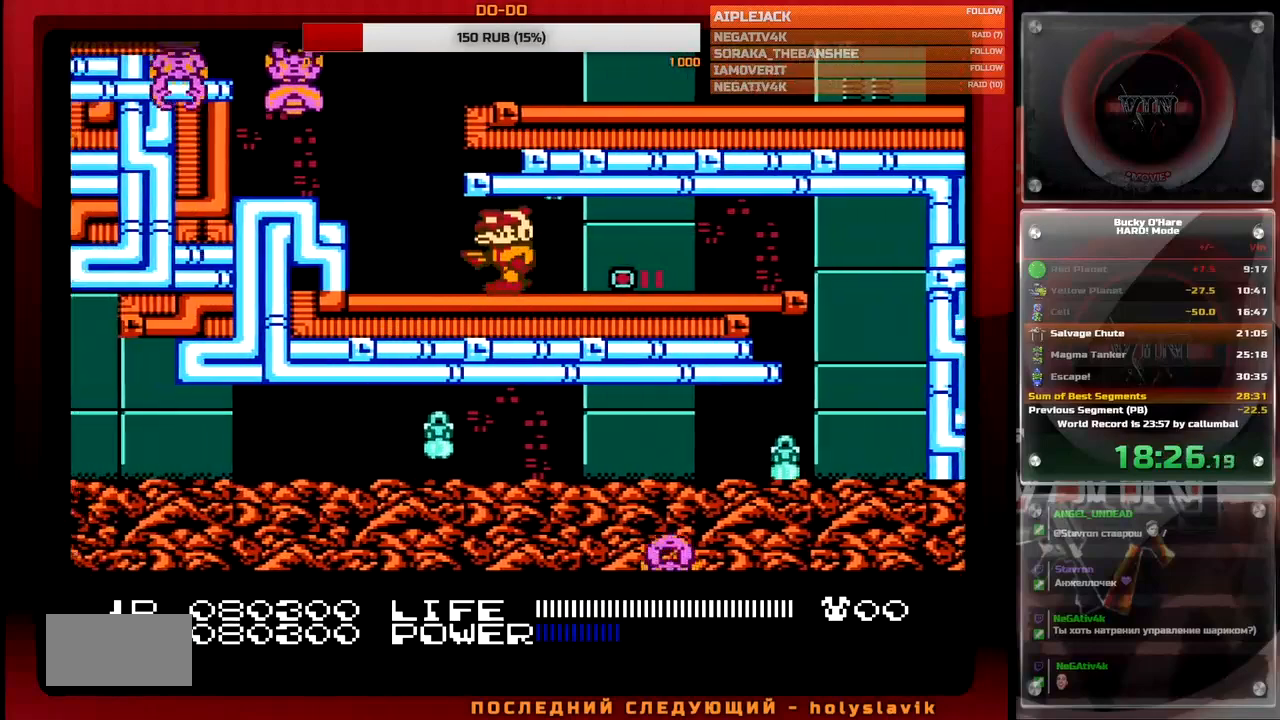
{"buttons": [], "events": [[217, "A", "down"], [283, "A", "up"], [317, "DPAD_LEFT", "up"]]}
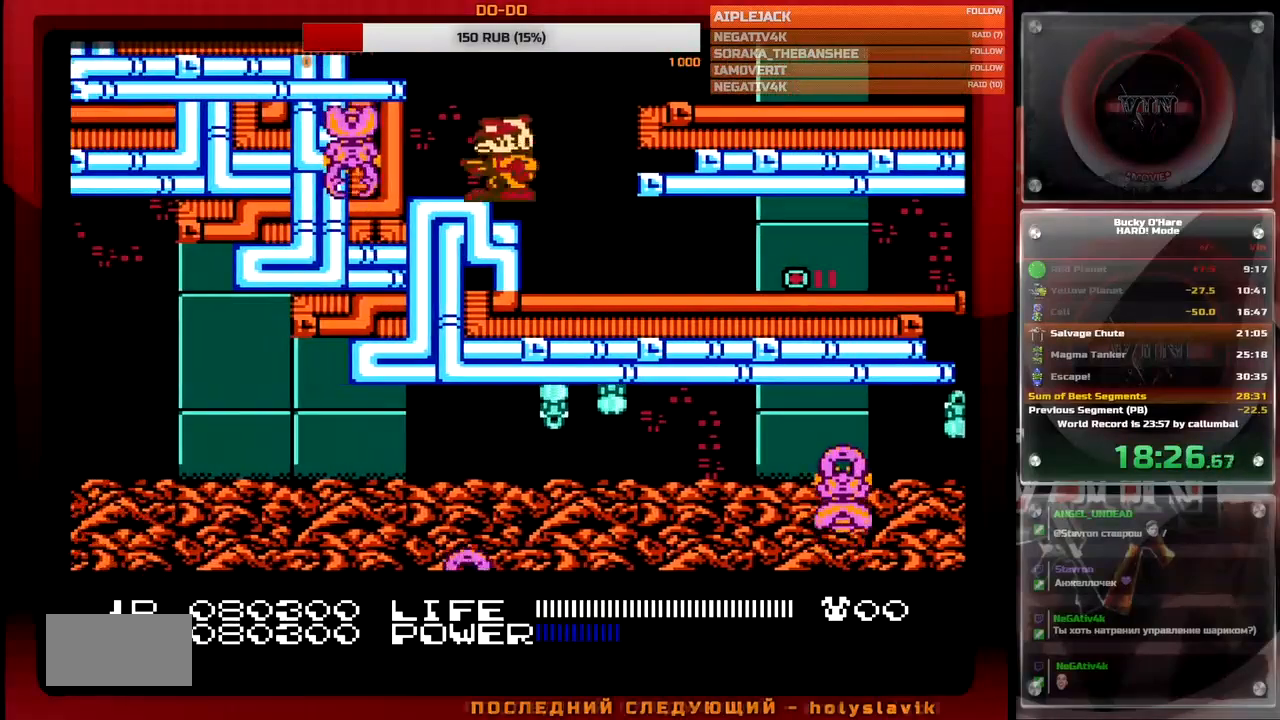
{"buttons": [], "events": [[67, "DPAD_RIGHT", "down"], [100, "A", "down"], [333, "A", "up"], [417, "DPAD_RIGHT", "up"]]}
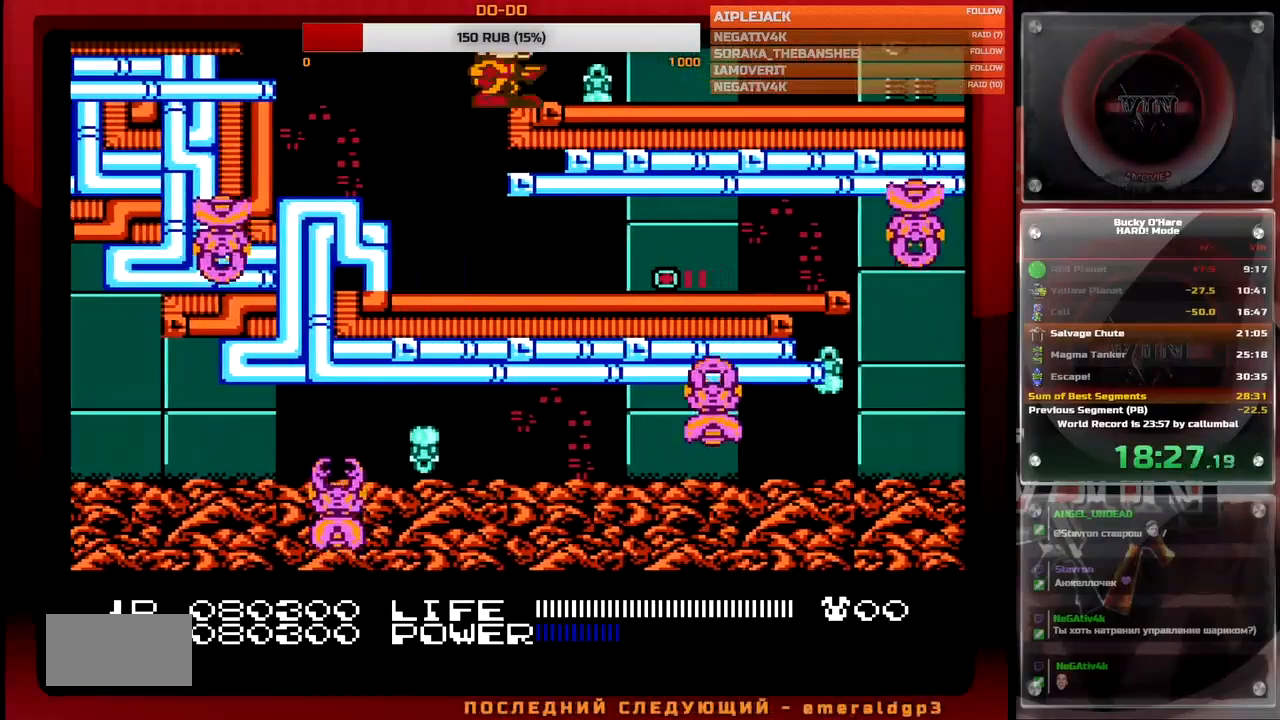
{"buttons": [], "events": []}
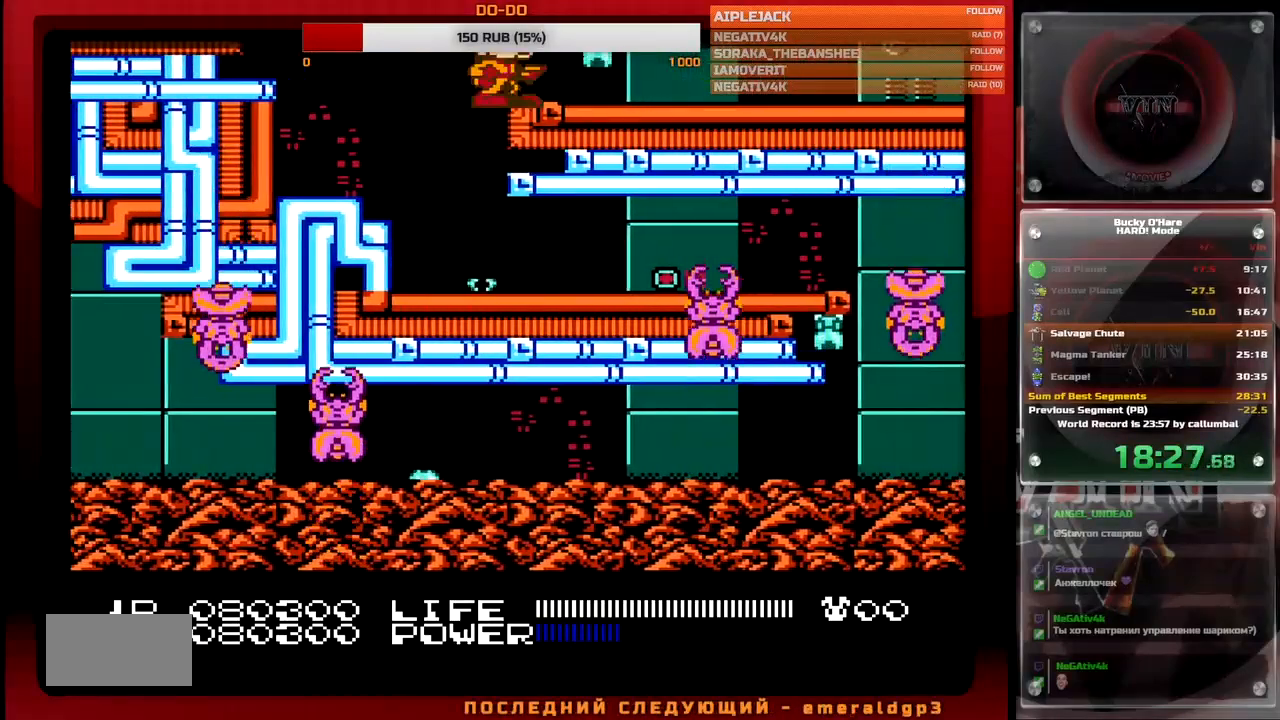
{"buttons": ["DPAD_RIGHT"], "events": [[217, "DPAD_RIGHT", "down"]]}
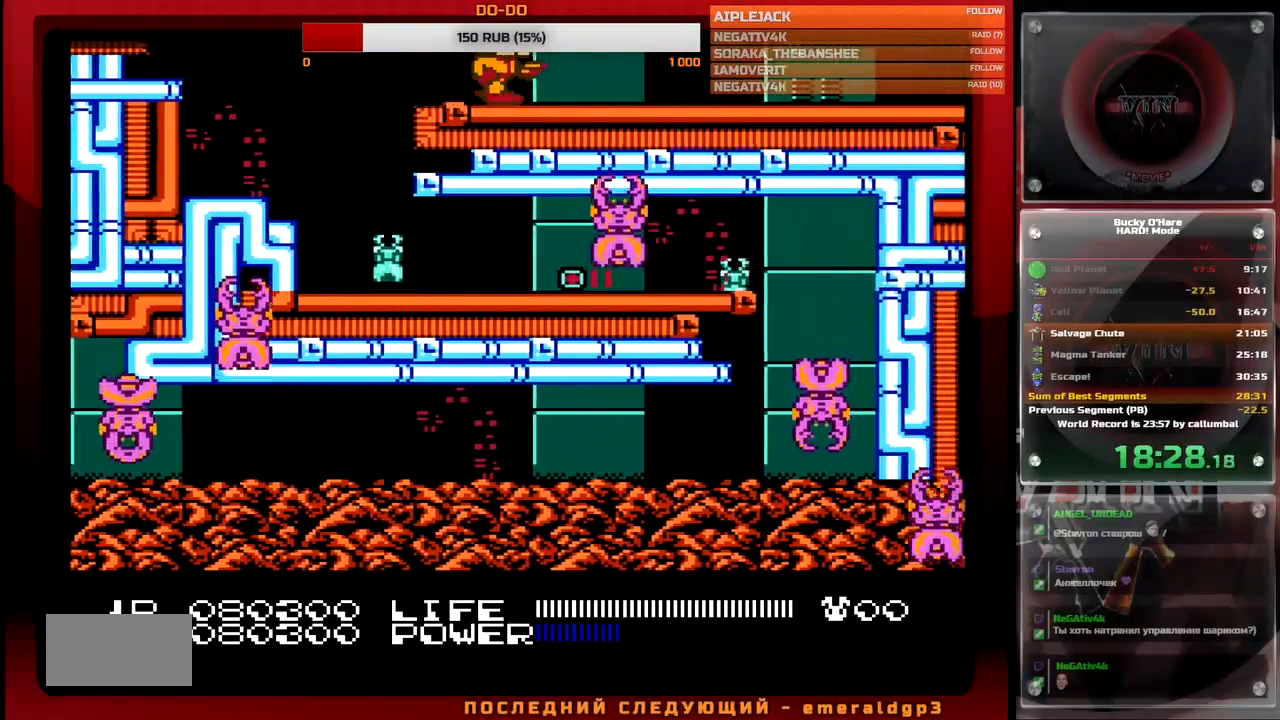
{"buttons": ["DPAD_RIGHT"], "events": [[150, "A", "down"], [333, "A", "up"]]}
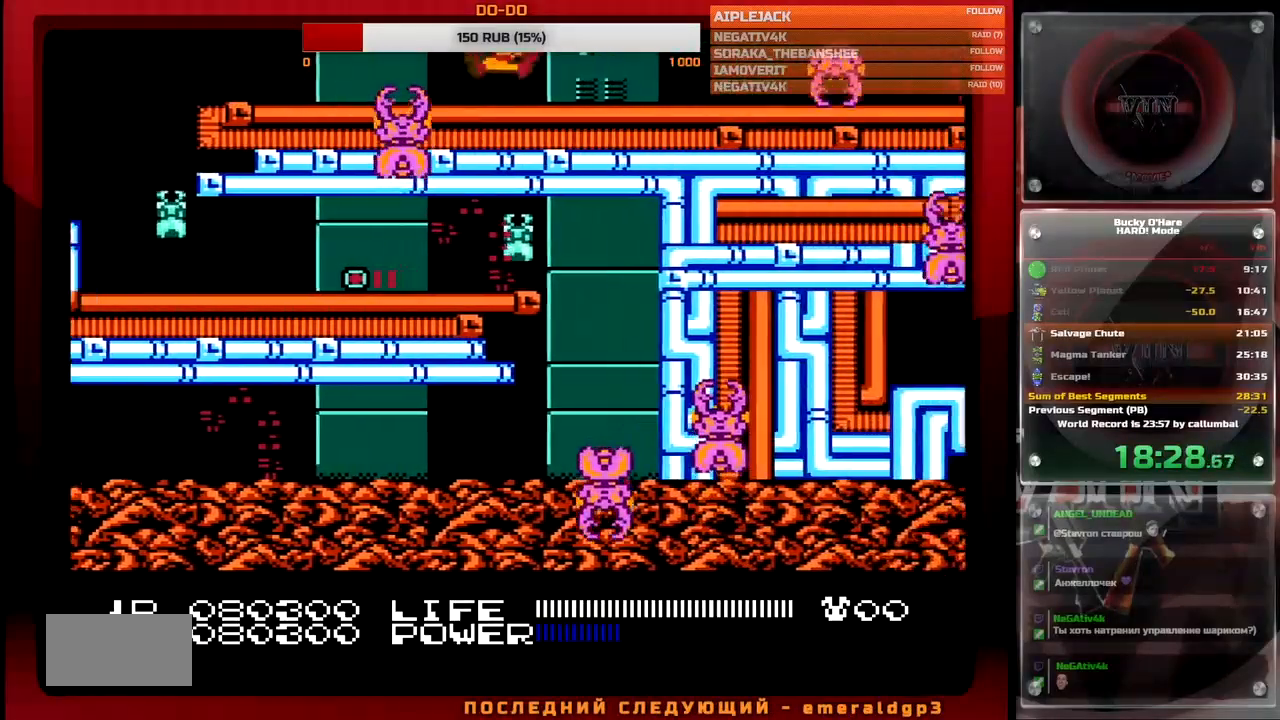
{"buttons": ["DPAD_RIGHT"], "events": []}
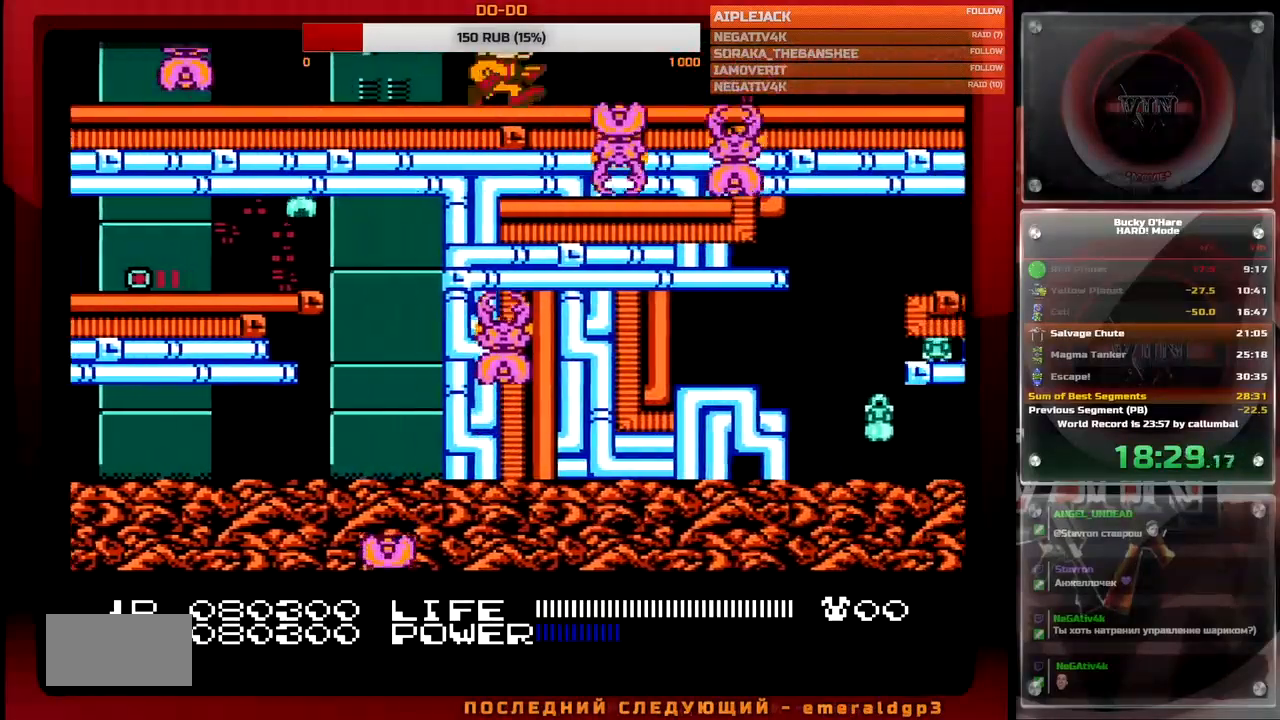
{"buttons": [], "events": [[83, "DPAD_RIGHT", "up"], [200, "DPAD_RIGHT", "down"], [467, "DPAD_RIGHT", "up"]]}
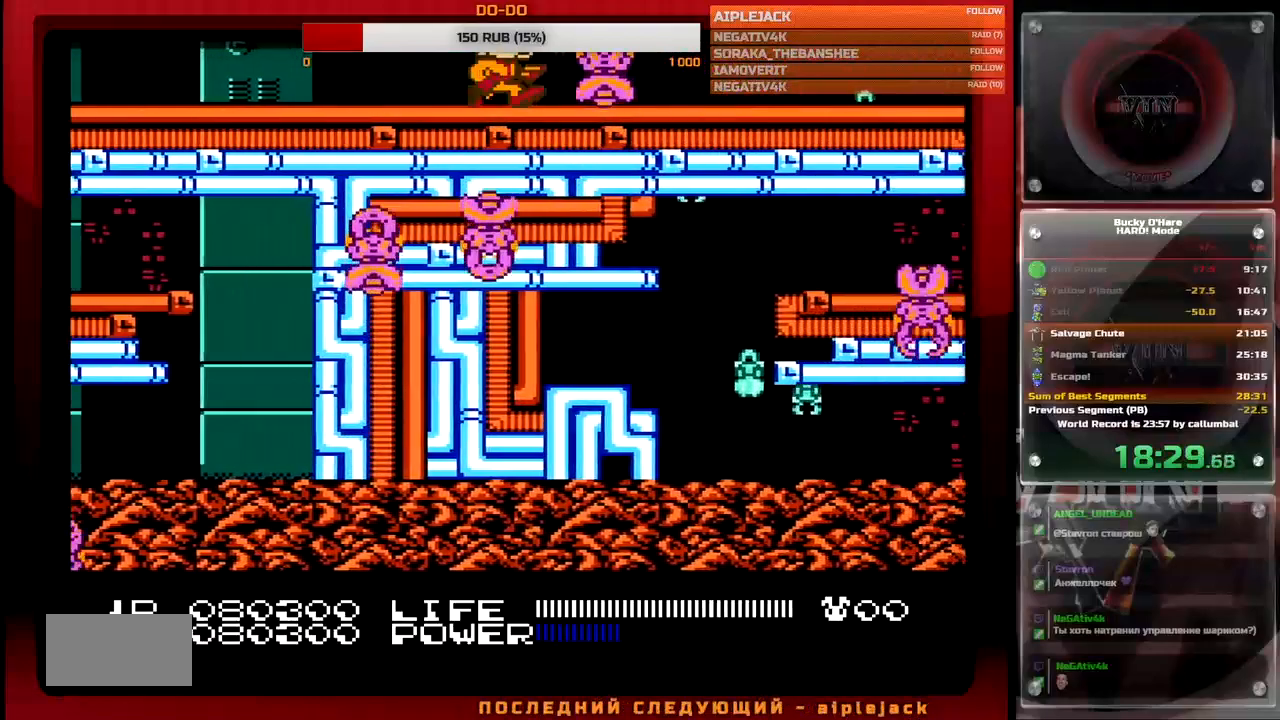
{"buttons": ["DPAD_RIGHT"], "events": [[417, "DPAD_RIGHT", "down"]]}
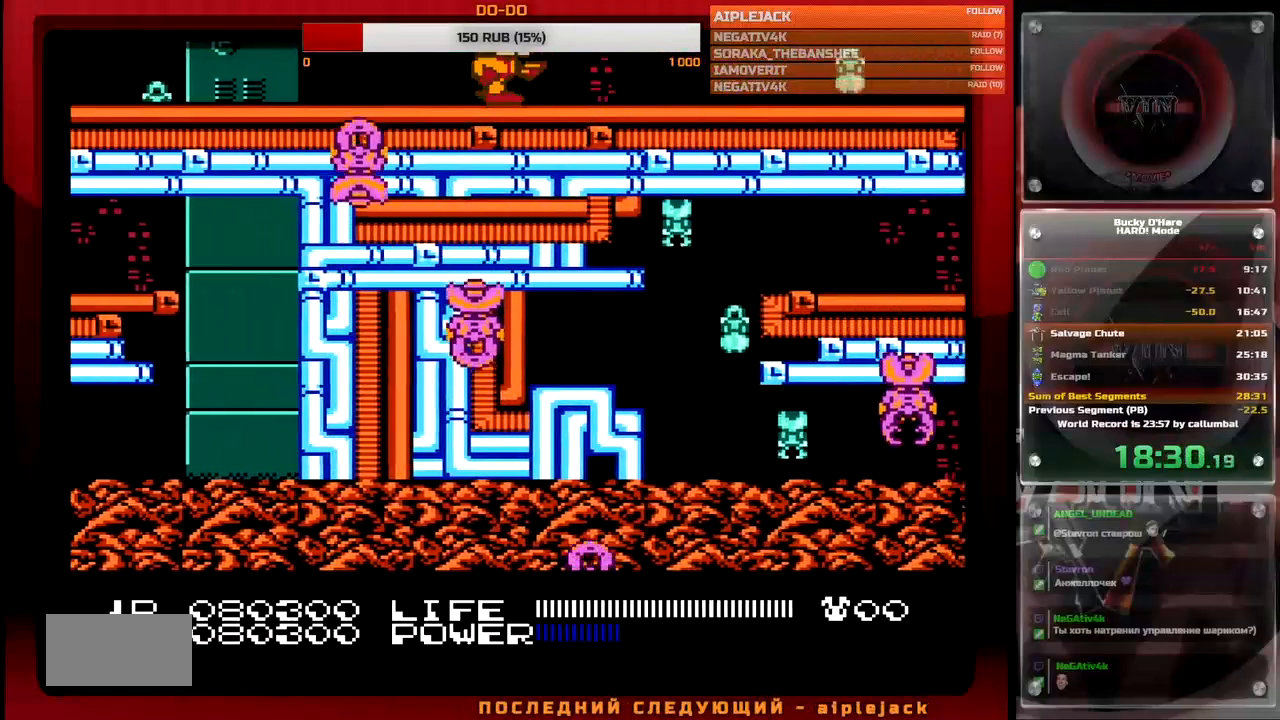
{"buttons": ["DPAD_RIGHT"], "events": []}
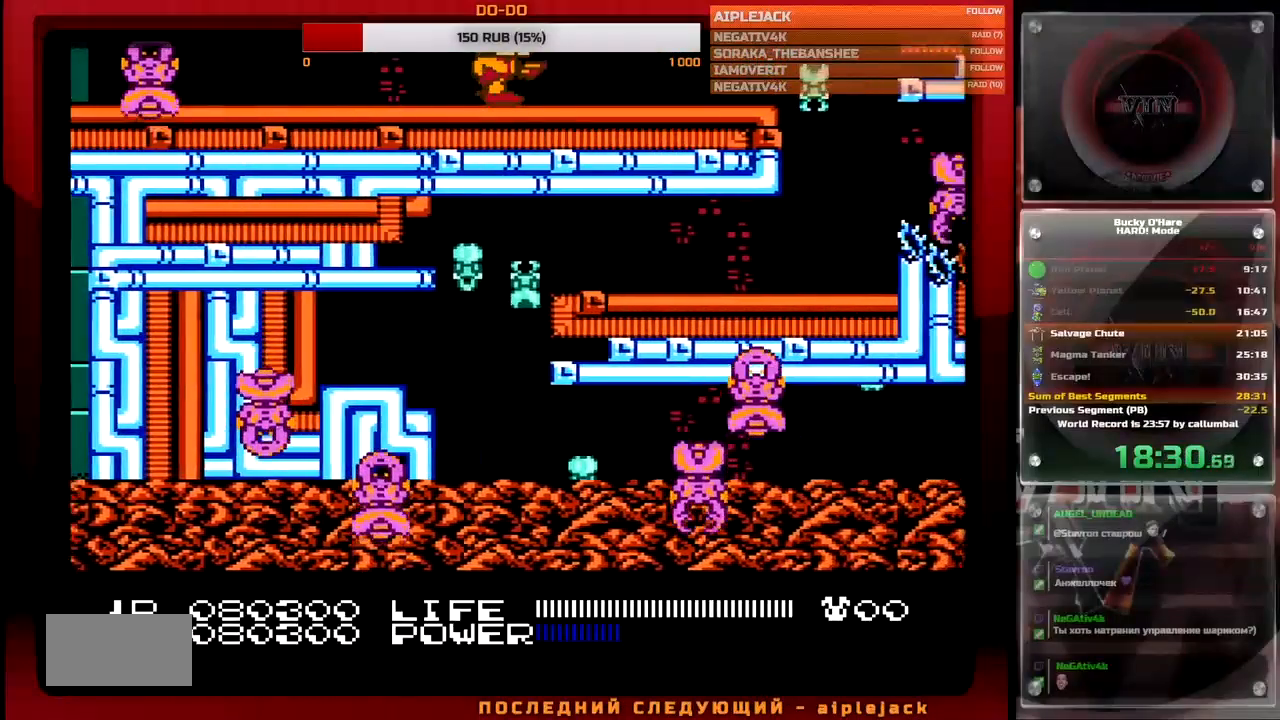
{"buttons": [], "events": [[383, "DPAD_RIGHT", "up"]]}
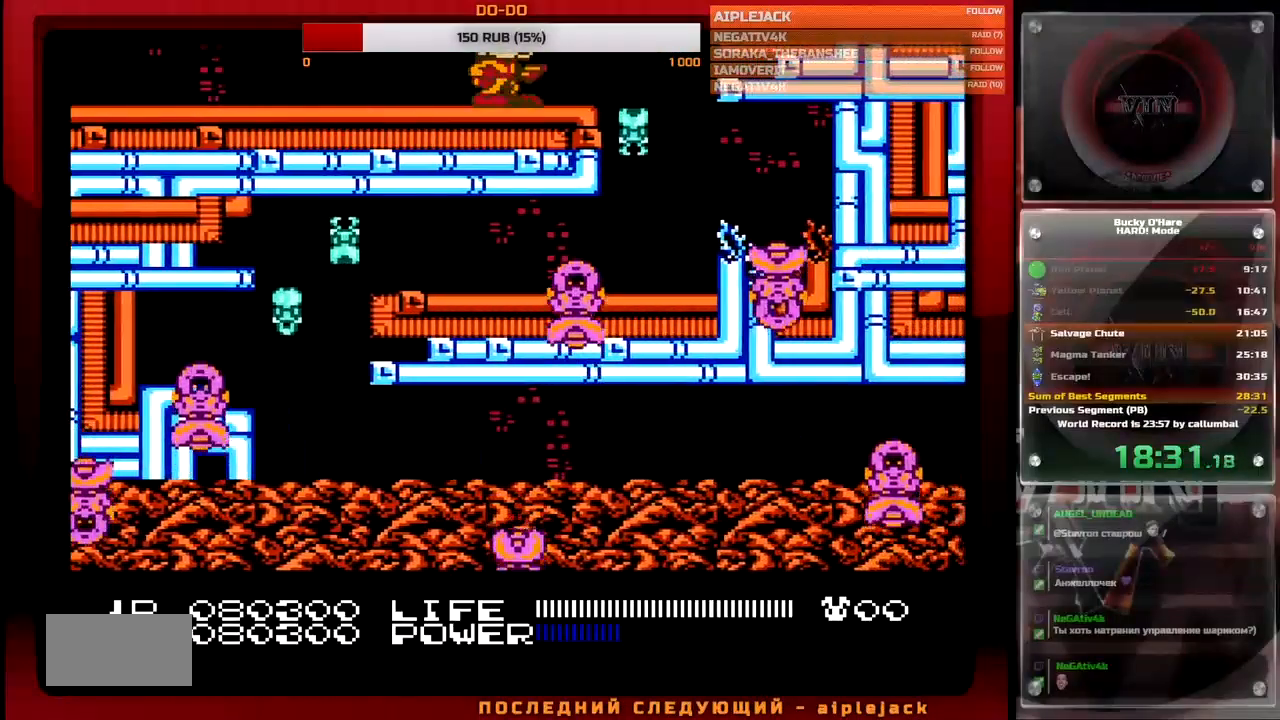
{"buttons": [], "events": []}
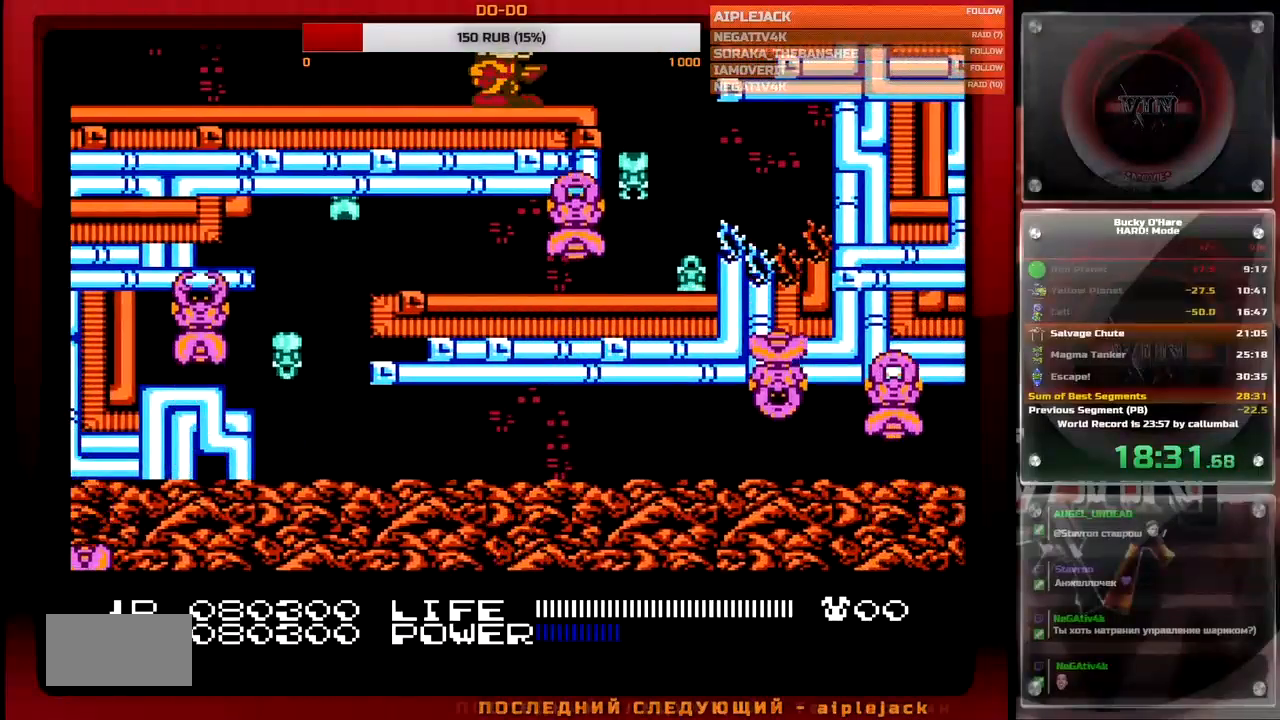
{"buttons": [], "events": [[300, "DPAD_LEFT", "down"], [333, "DPAD_LEFT", "up"]]}
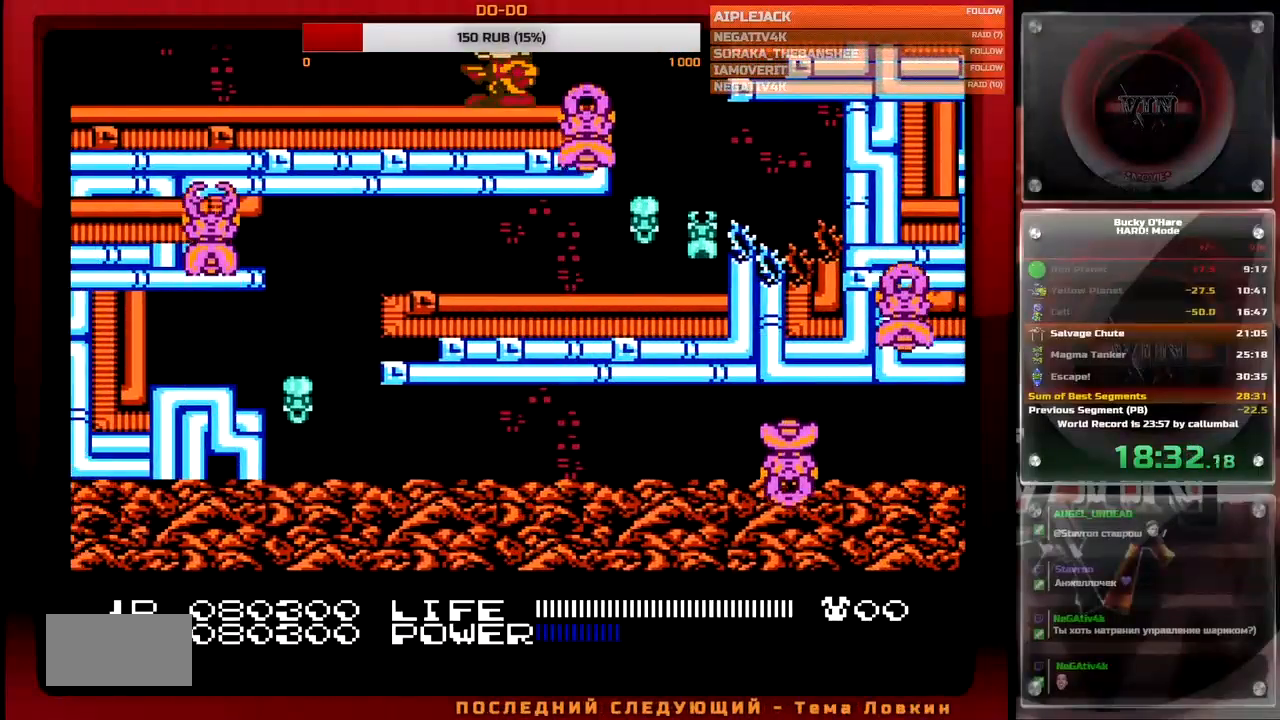
{"buttons": [], "events": []}
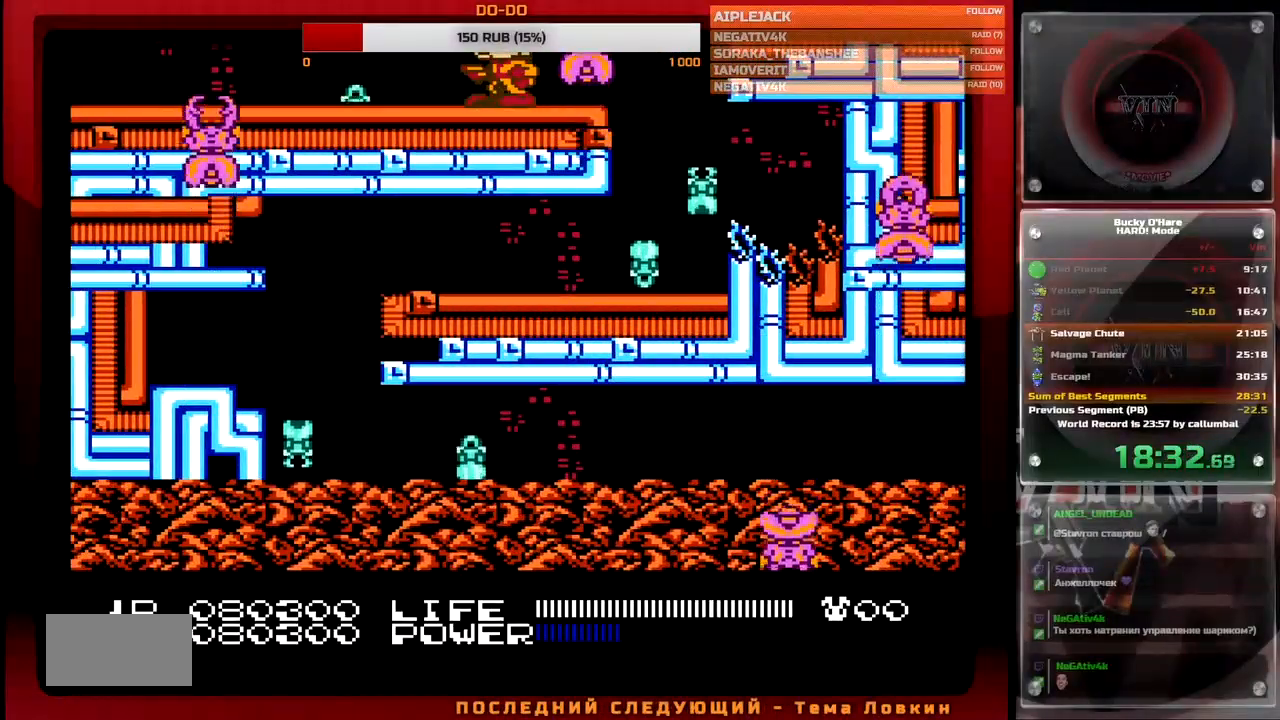
{"buttons": ["DPAD_RIGHT"], "events": [[433, "DPAD_RIGHT", "down"]]}
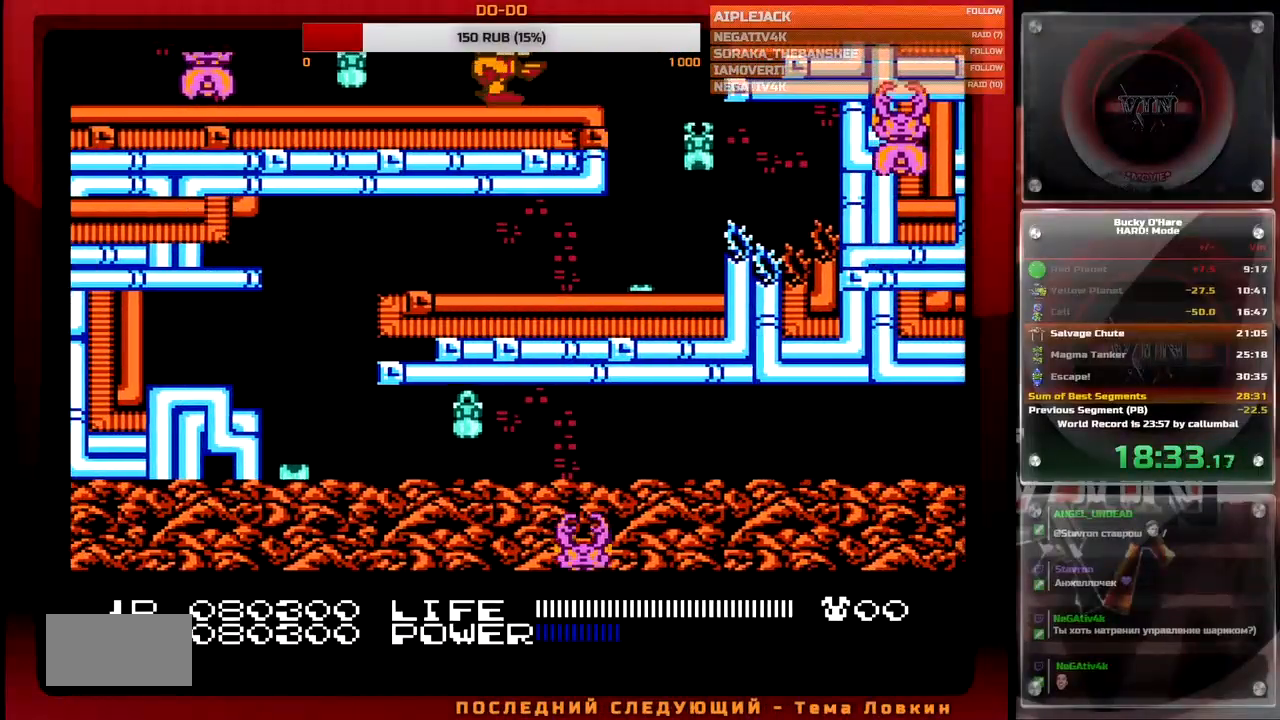
{"buttons": [], "events": [[300, "DPAD_RIGHT", "up"]]}
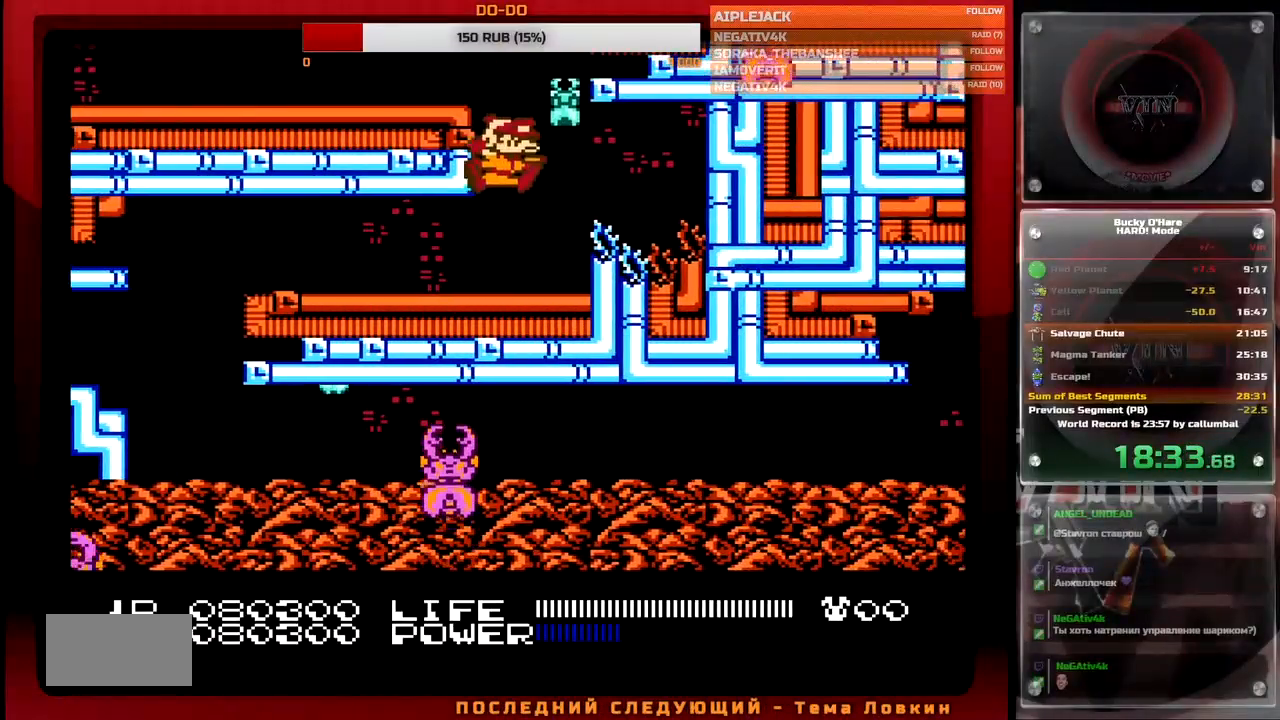
{"buttons": [], "events": [[250, "DPAD_RIGHT", "down"], [417, "DPAD_RIGHT", "up"]]}